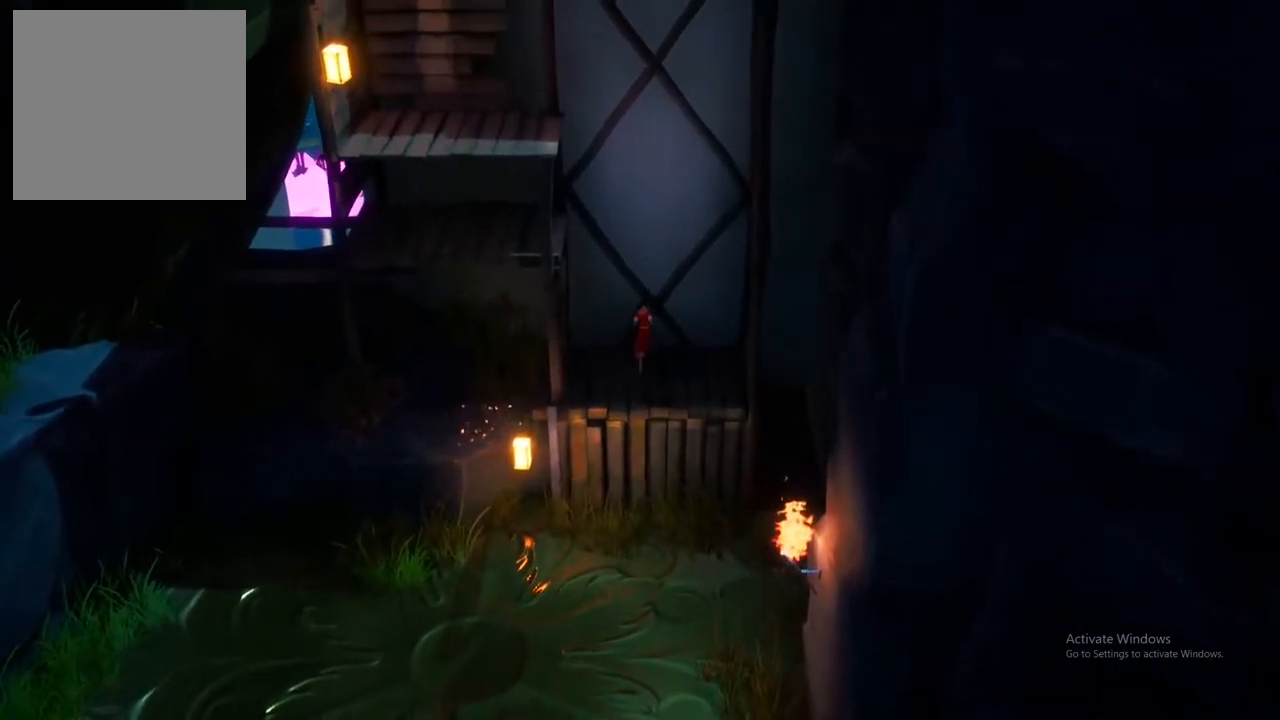
Gameplay with a controller (Xbox layout); each line is a JSON object with the inputs held at the frame after it. "events" lists button and stick changes between this image and that frame as [ms after this image, input, new state], when the widget could be followed in between.
{"buttons": [], "left_stick": "up-left", "right_stick": "center", "events": [[50, "left_stick", "up-left"]]}
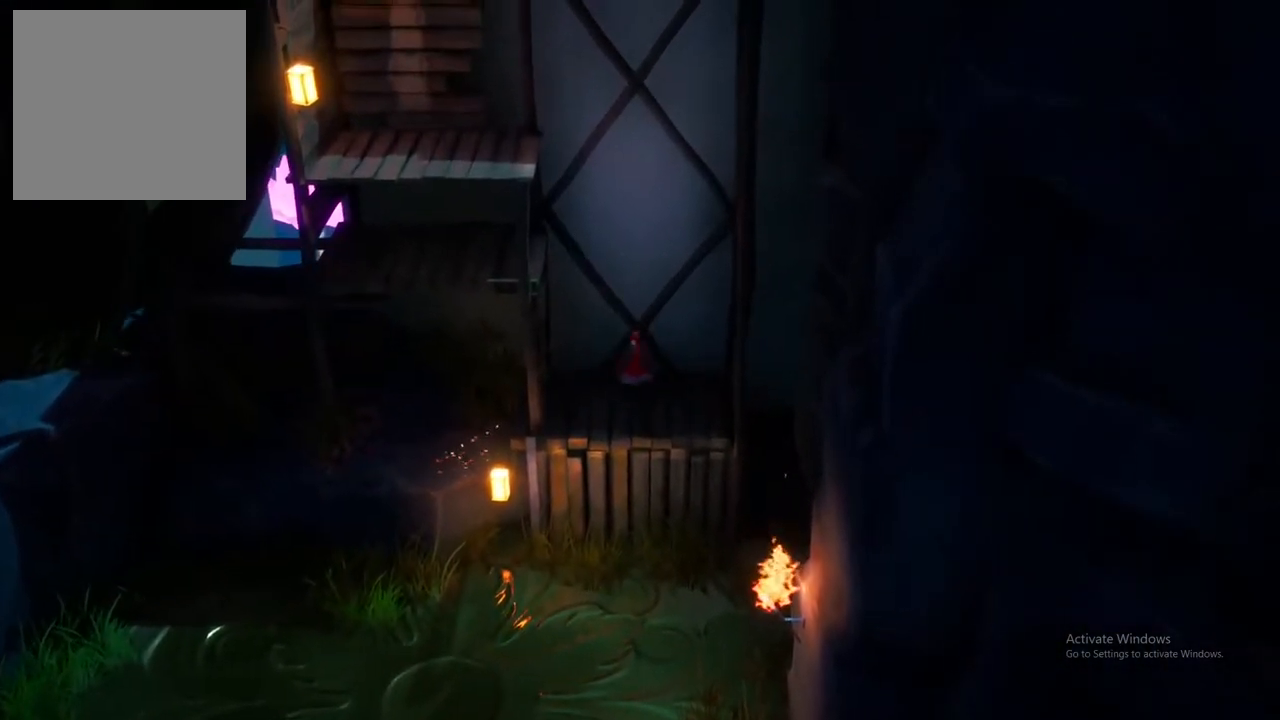
{"buttons": [], "left_stick": "up-left", "right_stick": "center", "events": [[300, "A", "down"], [450, "A", "up"]]}
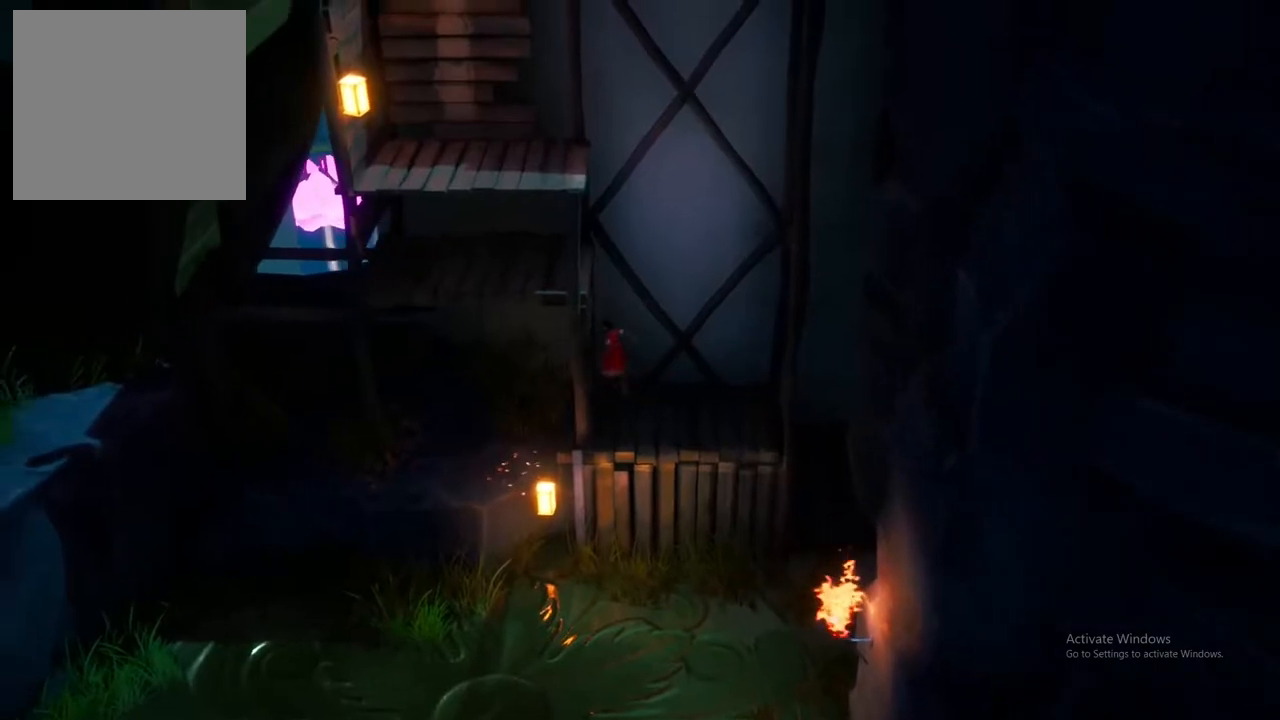
{"buttons": [], "left_stick": "up-left", "right_stick": "center", "events": [[317, "A", "down"], [467, "A", "up"]]}
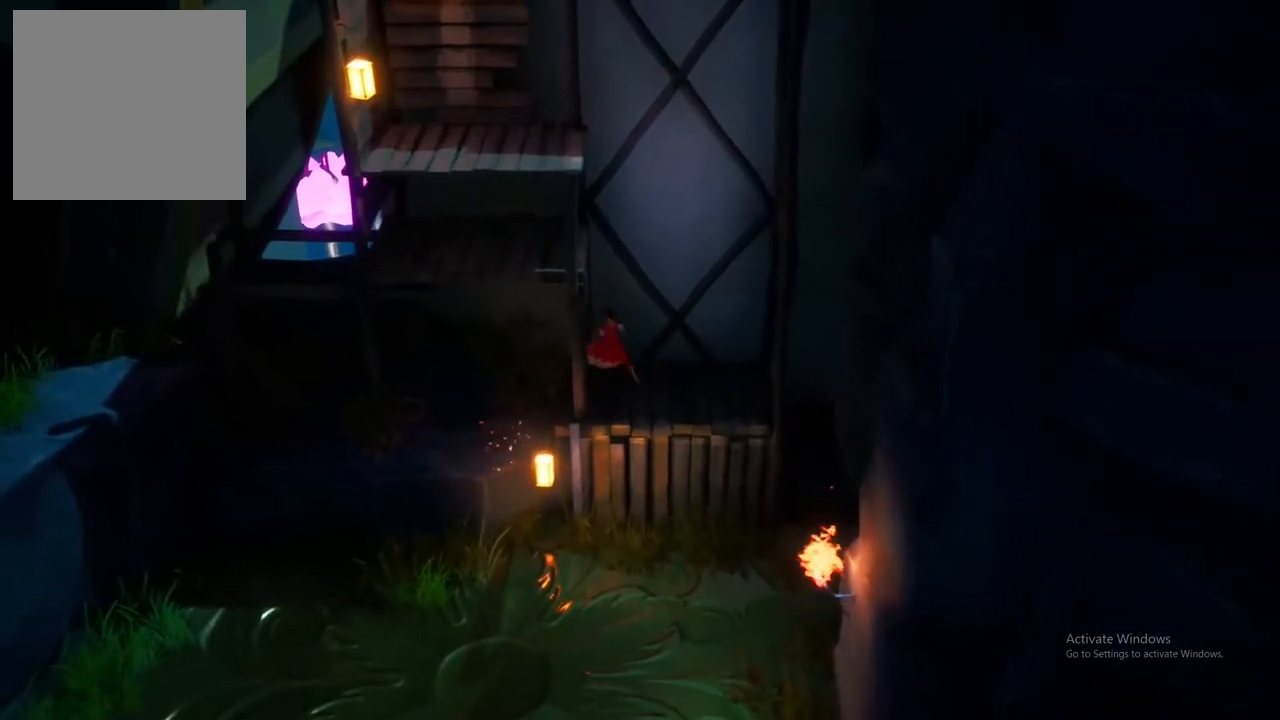
{"buttons": [], "left_stick": "up-left", "right_stick": "center", "events": [[133, "A", "down"], [283, "A", "up"]]}
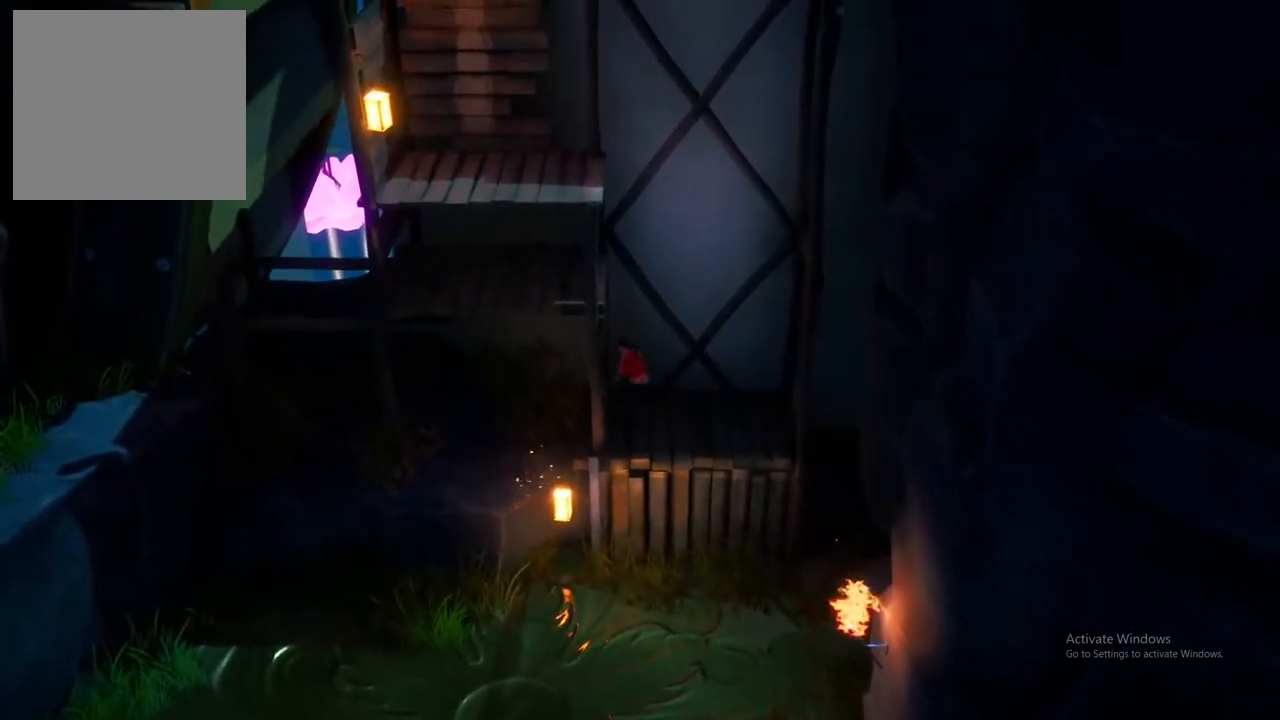
{"buttons": [], "left_stick": "left", "right_stick": "center", "events": [[117, "left_stick", "left"]]}
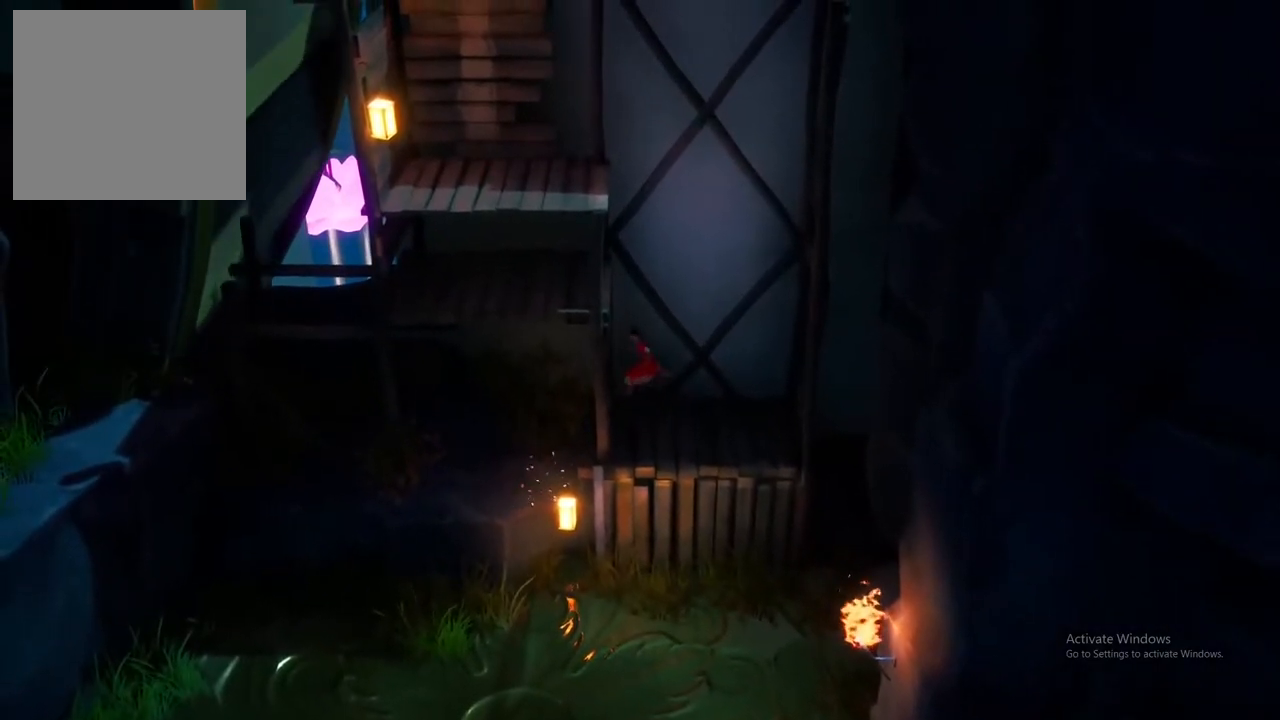
{"buttons": [], "left_stick": "left", "right_stick": "center", "events": [[100, "A", "down"], [233, "A", "up"], [383, "A", "down"], [500, "A", "up"]]}
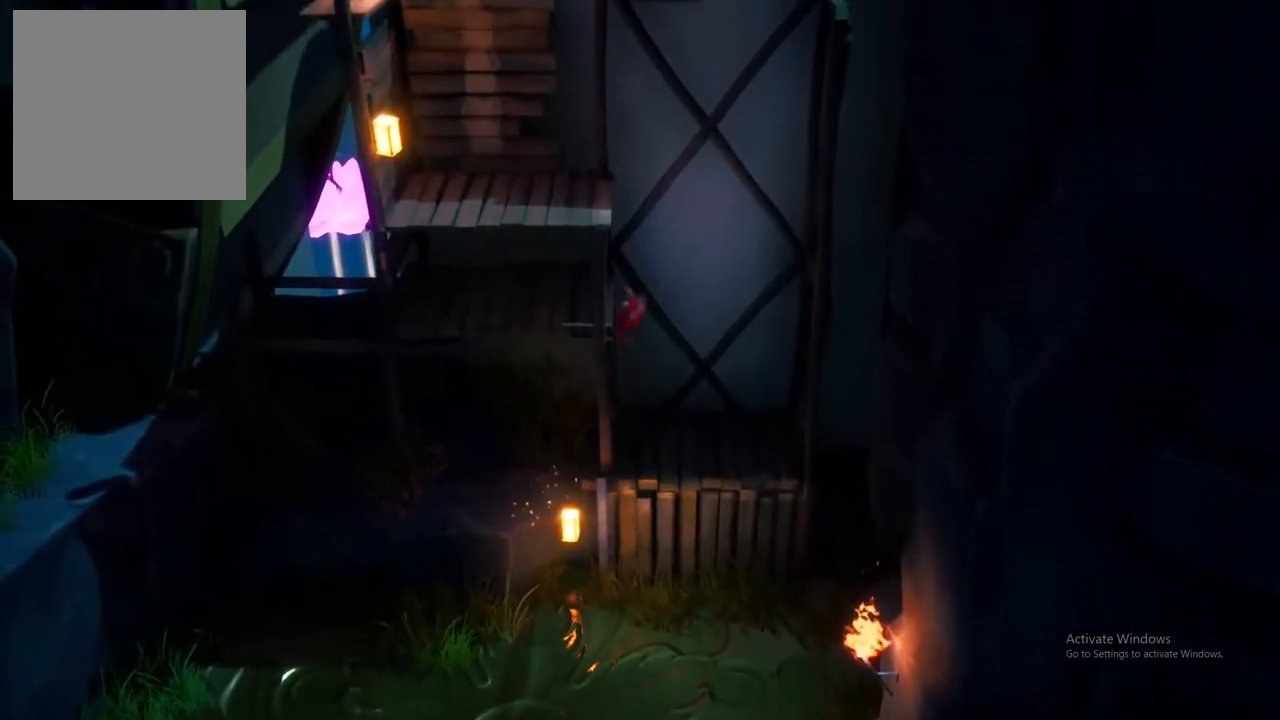
{"buttons": [], "left_stick": "up-right", "right_stick": "center", "events": [[217, "A", "down"], [350, "A", "up"], [367, "A", "down"], [367, "left_stick", "up-right"], [400, "A", "up"]]}
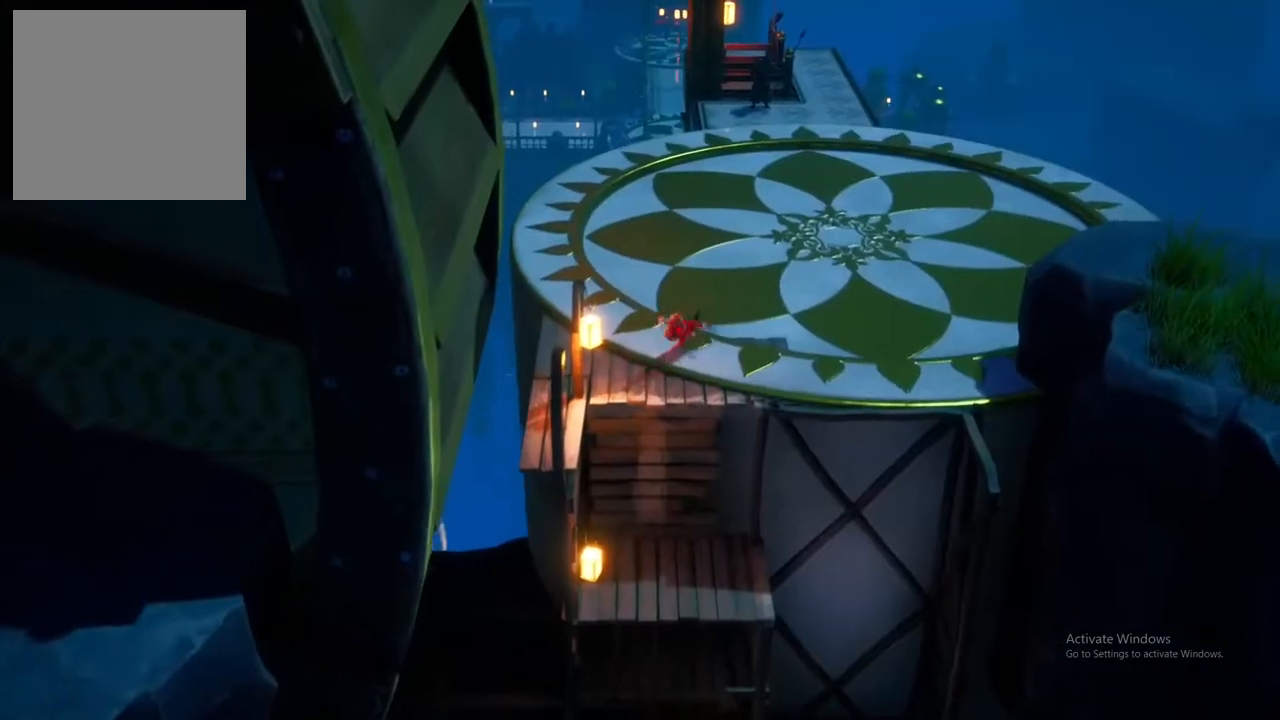
{"buttons": [], "left_stick": "up-right", "right_stick": "center", "events": []}
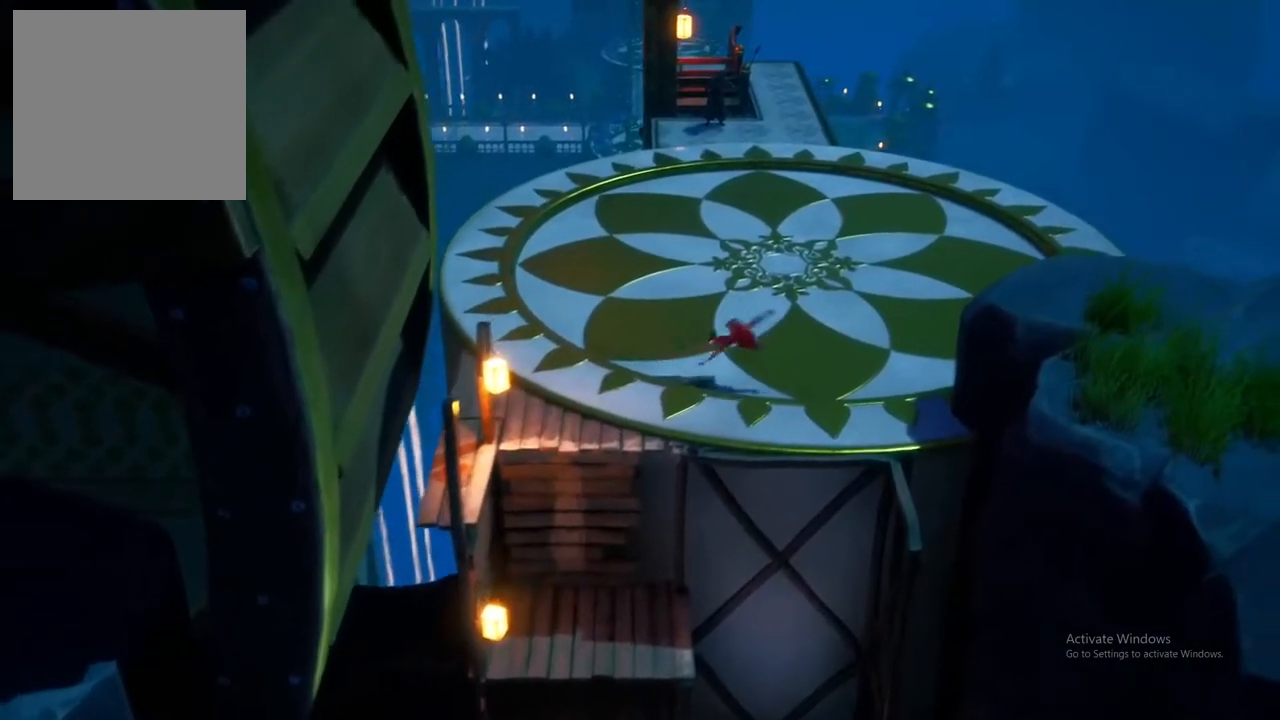
{"buttons": [], "left_stick": "up", "right_stick": "center", "events": [[217, "left_stick", "up"], [267, "X", "down"], [417, "X", "up"]]}
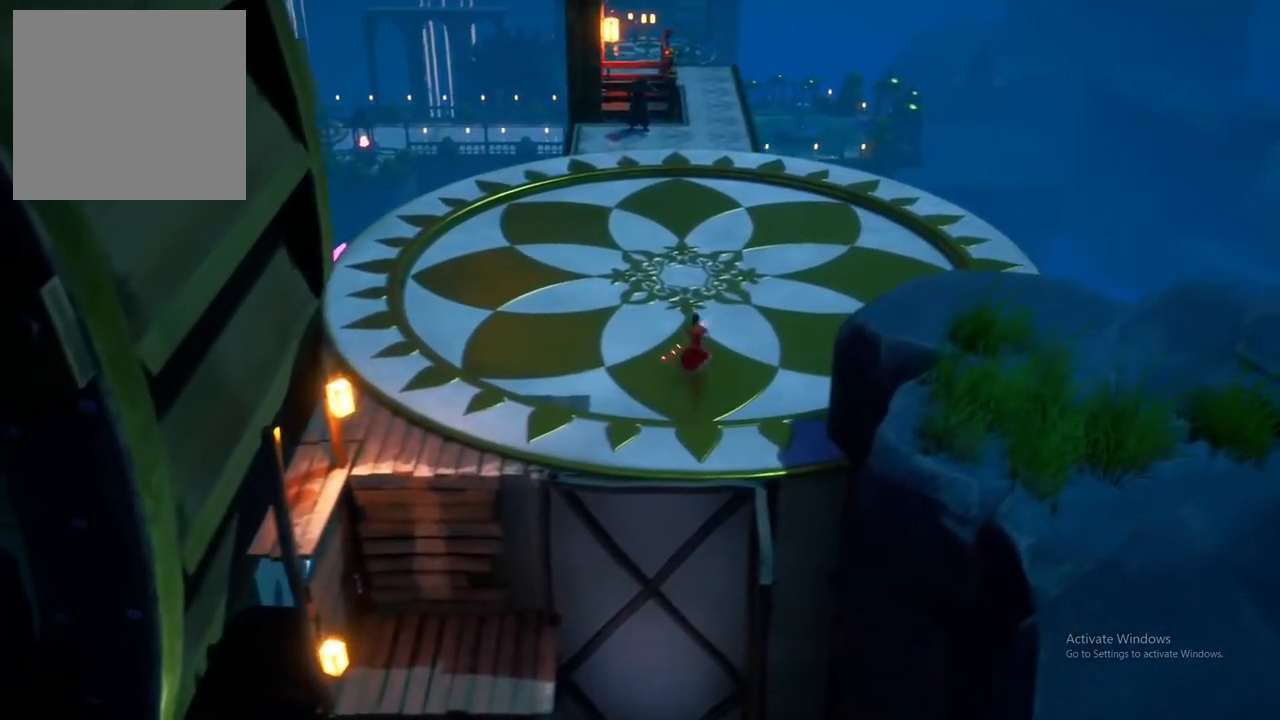
{"buttons": [], "left_stick": "up", "right_stick": "center", "events": [[100, "X", "down"], [217, "X", "up"], [367, "X", "down"], [483, "X", "up"]]}
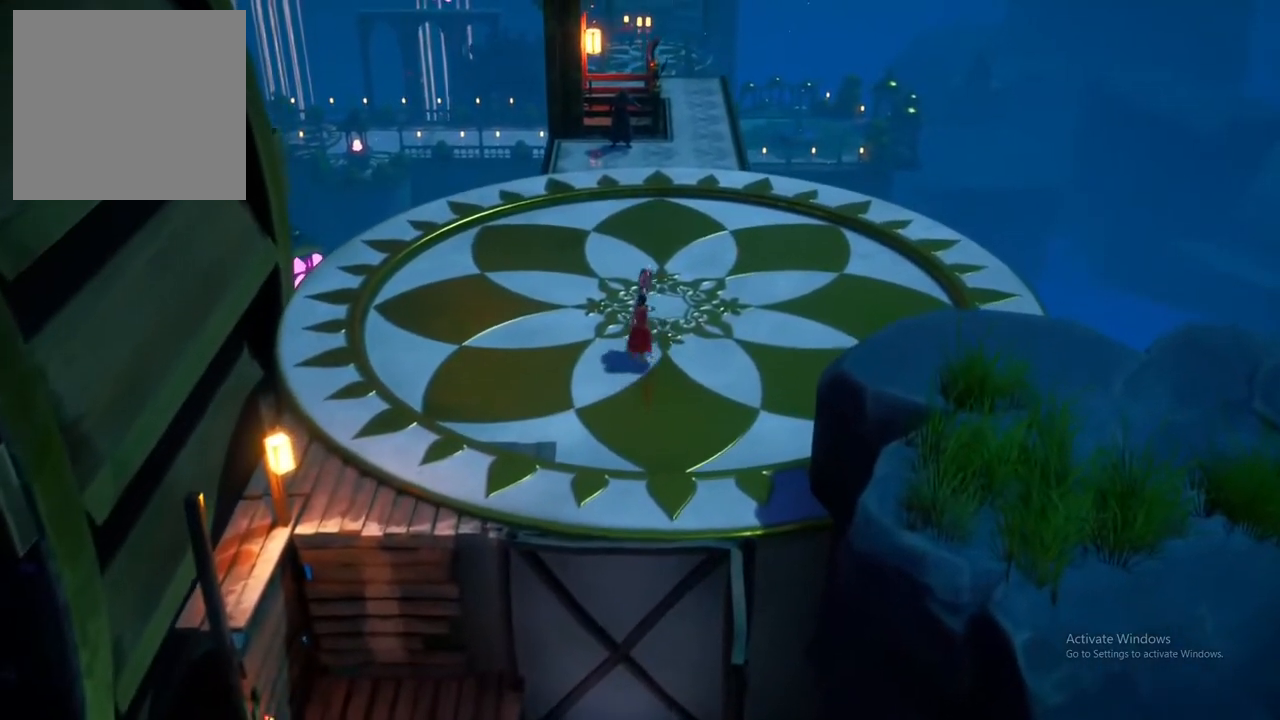
{"buttons": ["X"], "left_stick": "up", "right_stick": "center", "events": [[483, "X", "down"]]}
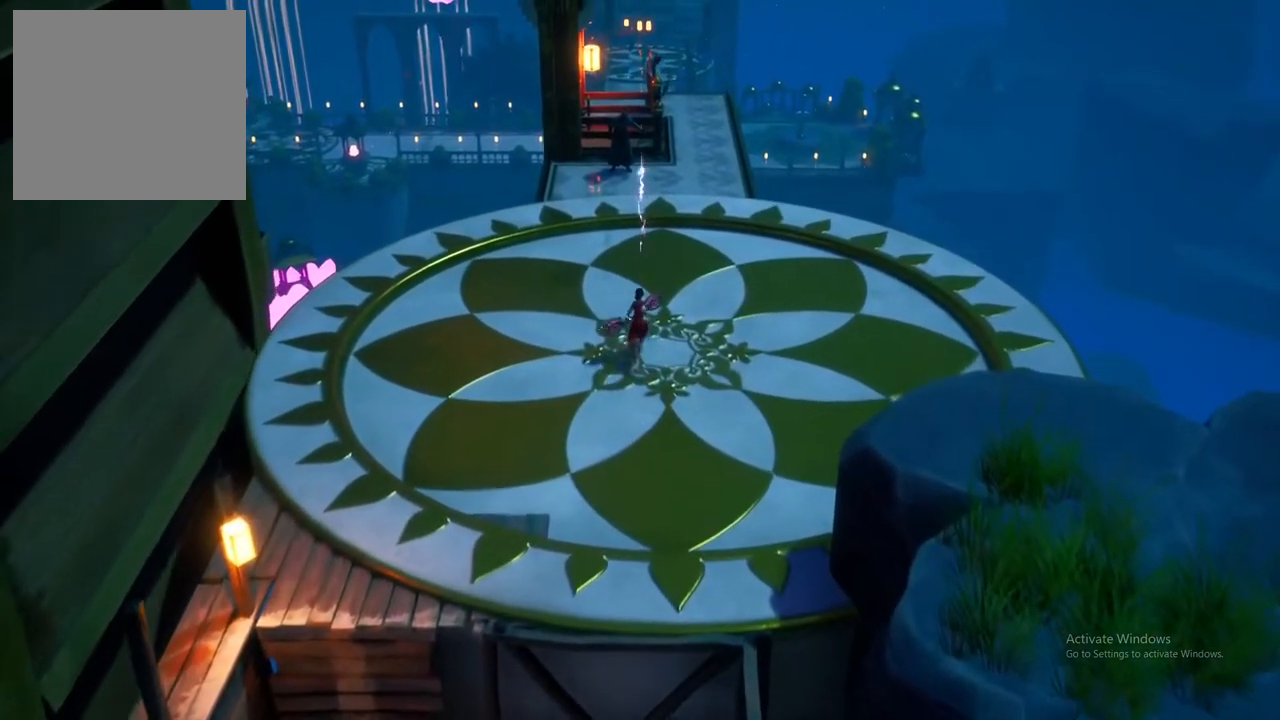
{"buttons": [], "left_stick": "up", "right_stick": "center", "events": [[117, "X", "up"]]}
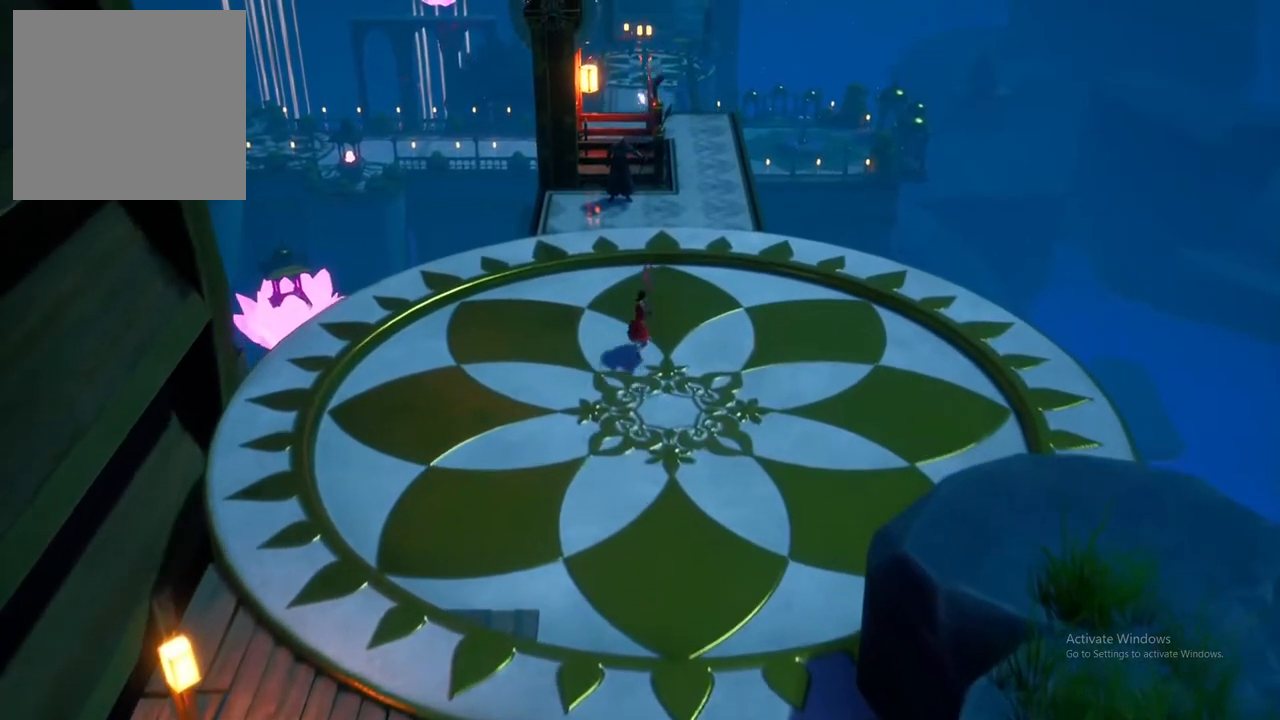
{"buttons": [], "left_stick": "up-right", "right_stick": "center", "events": [[217, "left_stick", "up-right"]]}
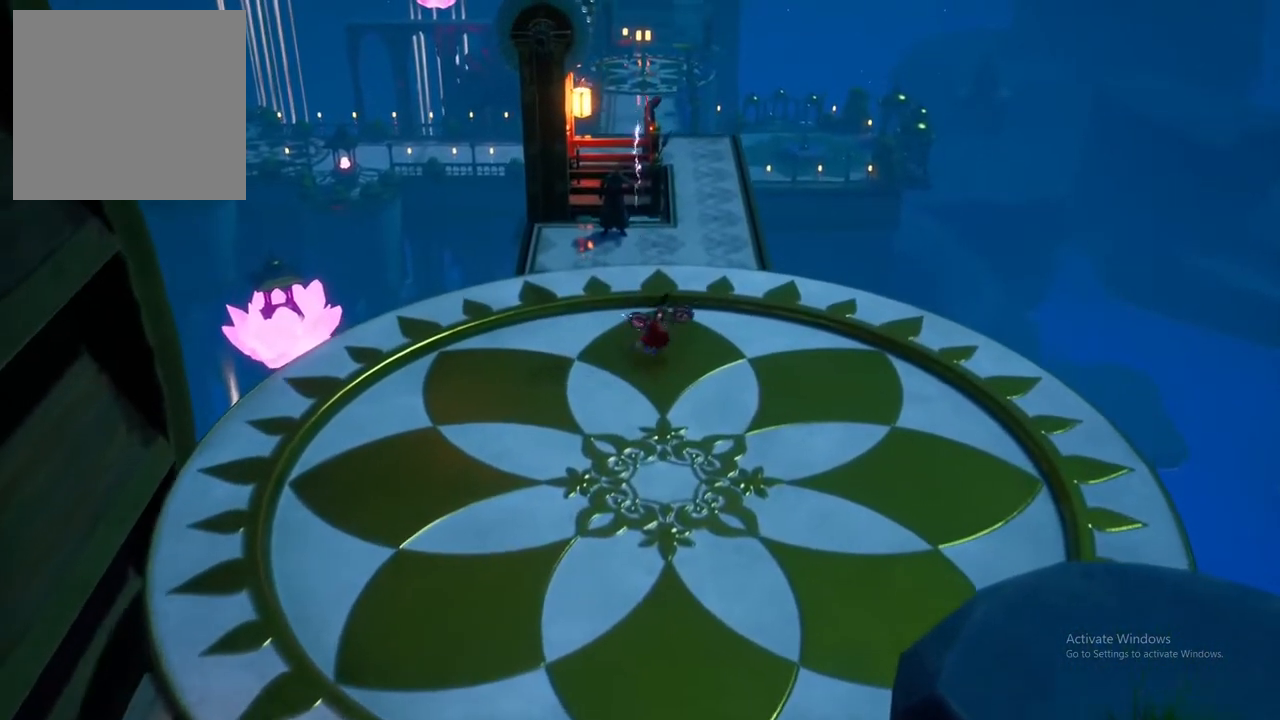
{"buttons": [], "left_stick": "up", "right_stick": "center", "events": [[383, "left_stick", "up"]]}
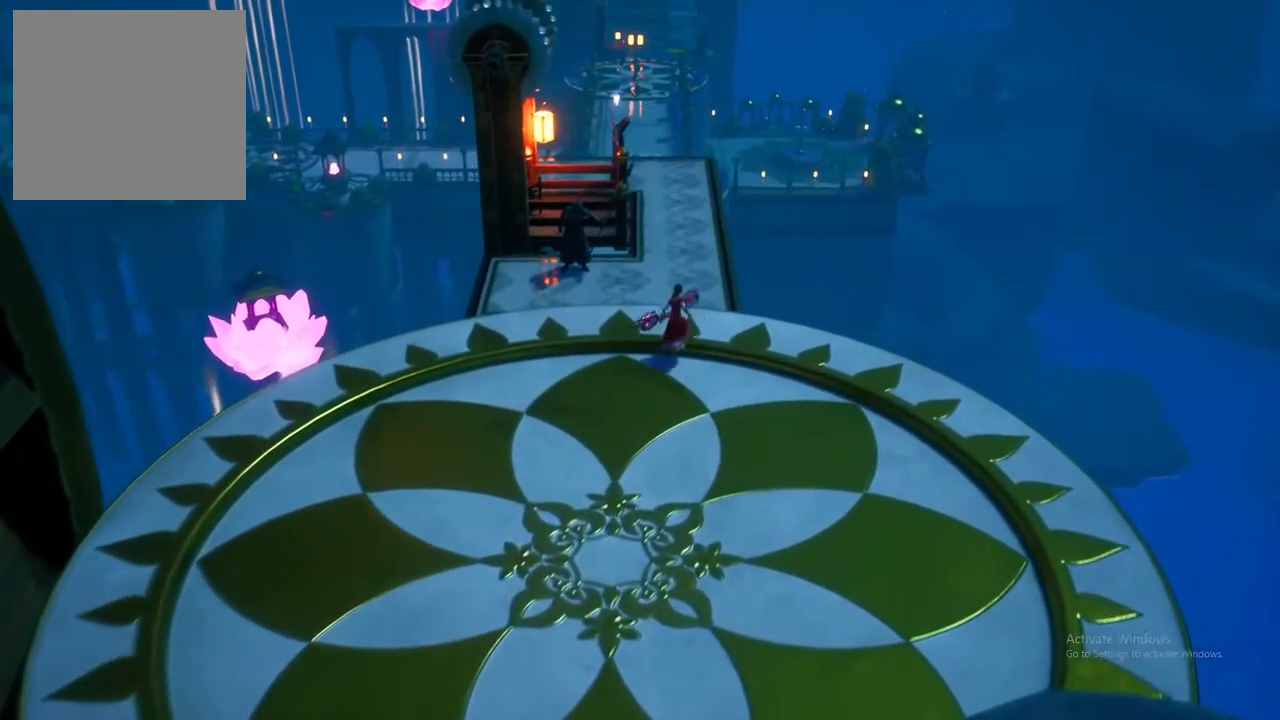
{"buttons": [], "left_stick": "up", "right_stick": "center", "events": []}
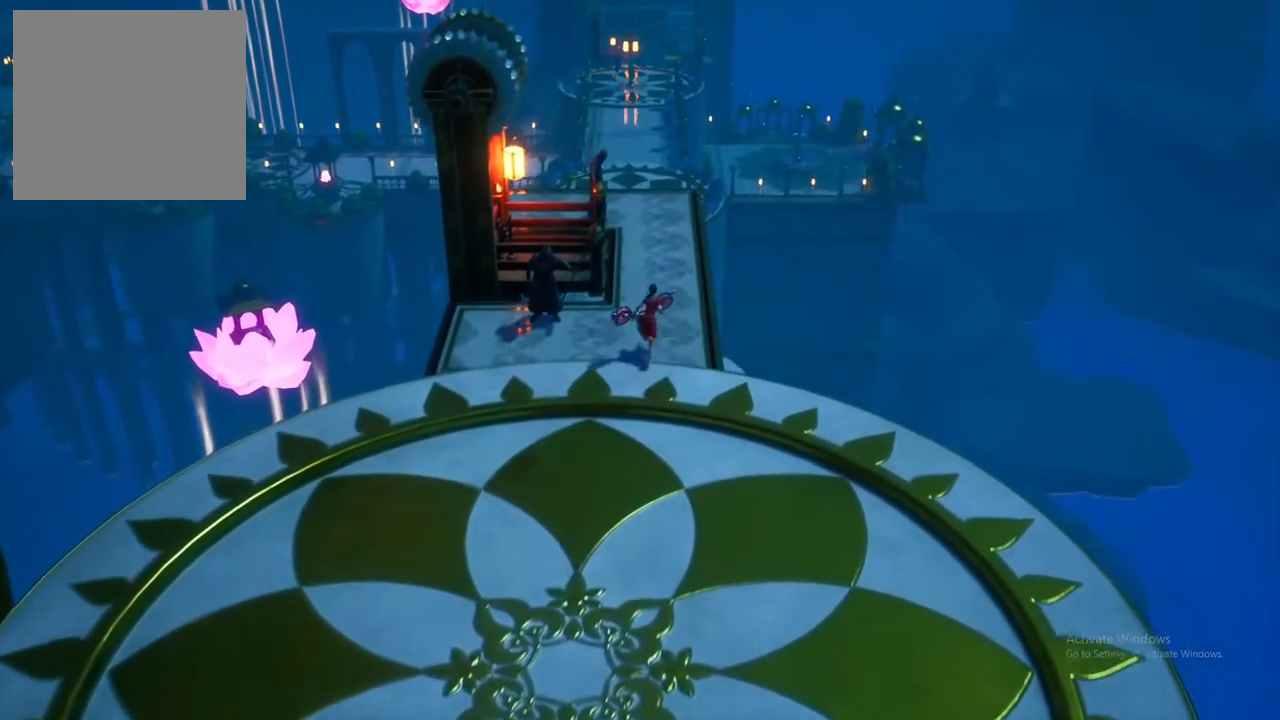
{"buttons": [], "left_stick": "up", "right_stick": "center", "events": []}
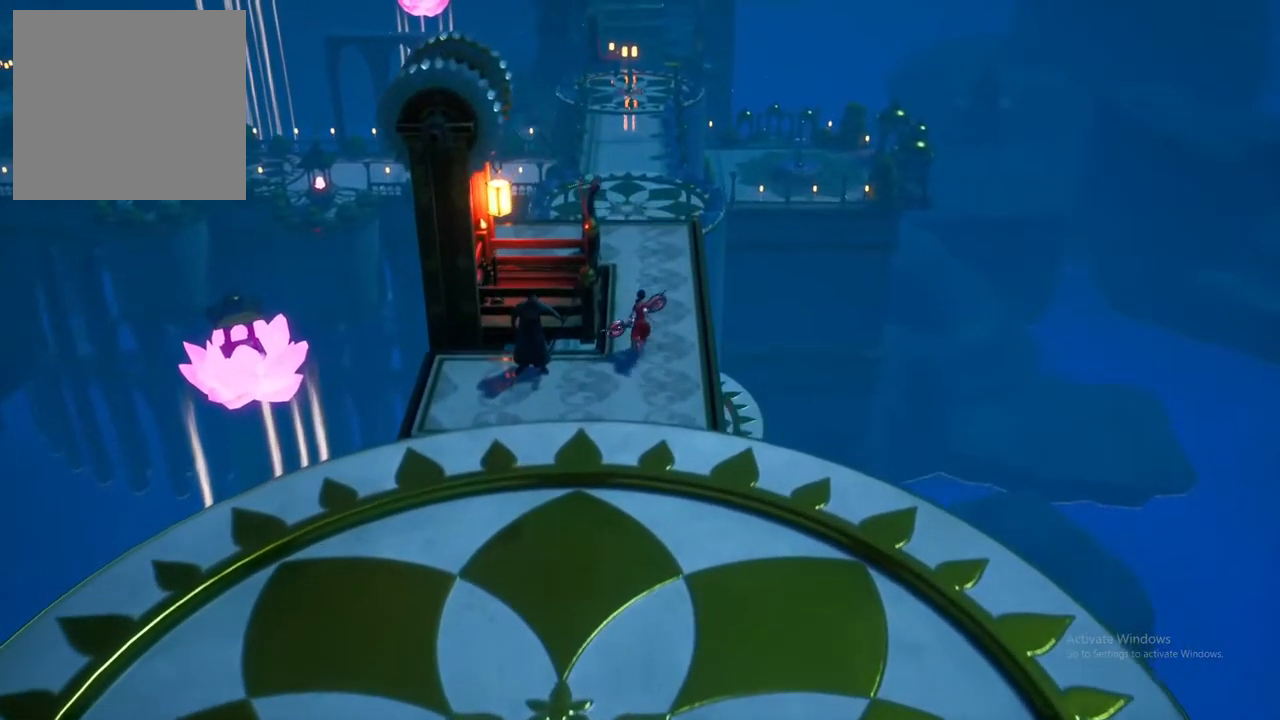
{"buttons": [], "left_stick": "up-left", "right_stick": "center", "events": [[100, "left_stick", "up-left"]]}
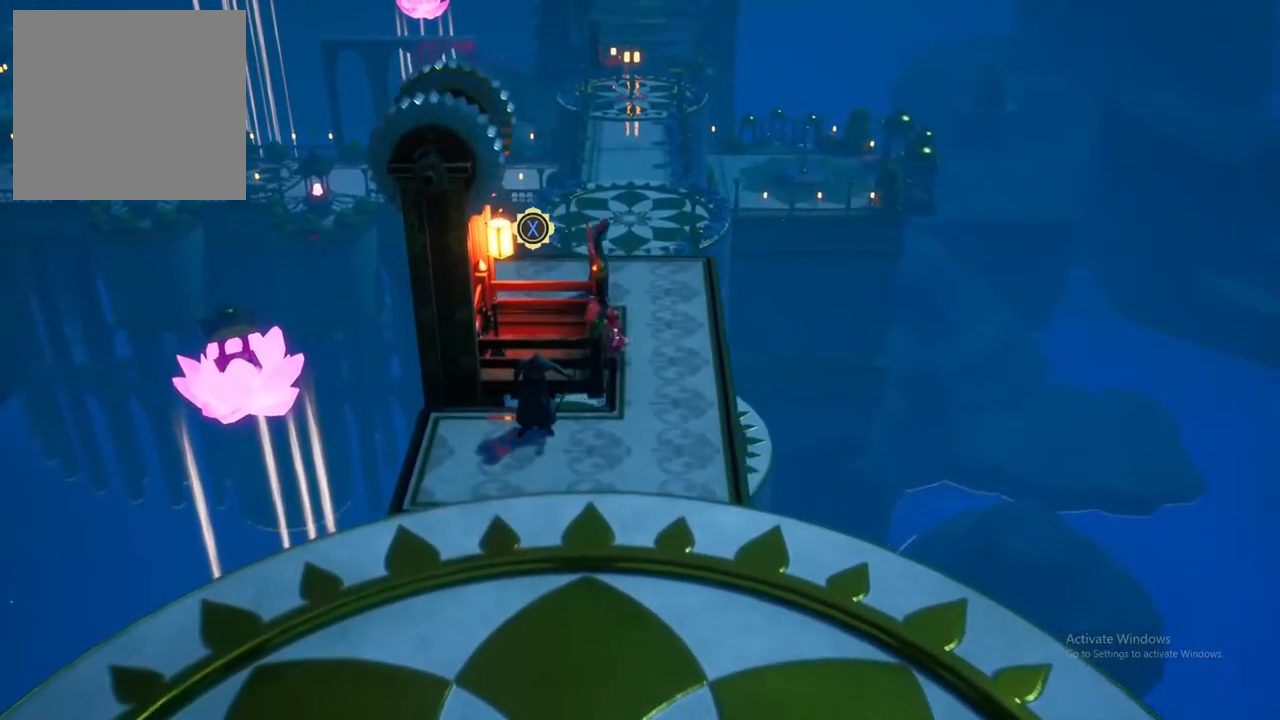
{"buttons": [], "left_stick": "center", "right_stick": "center", "events": [[367, "X", "down"], [433, "left_stick", "center"], [483, "X", "up"]]}
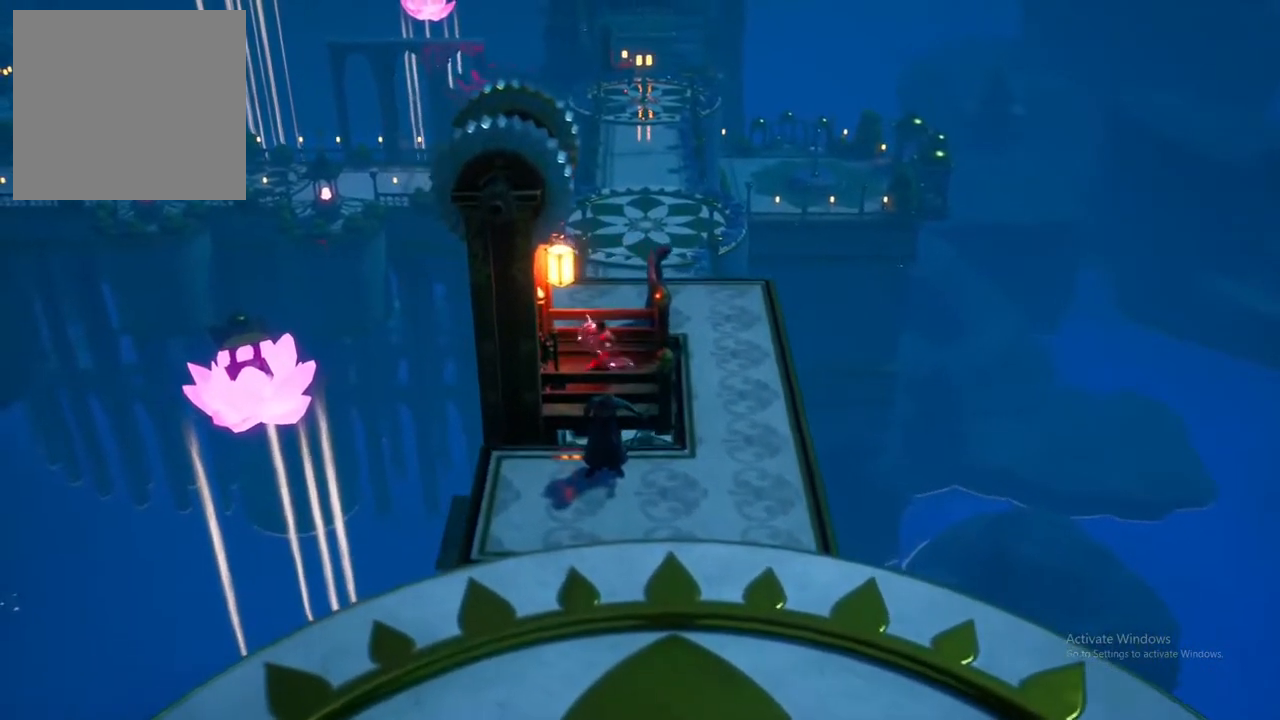
{"buttons": [], "left_stick": "center", "right_stick": "center", "events": []}
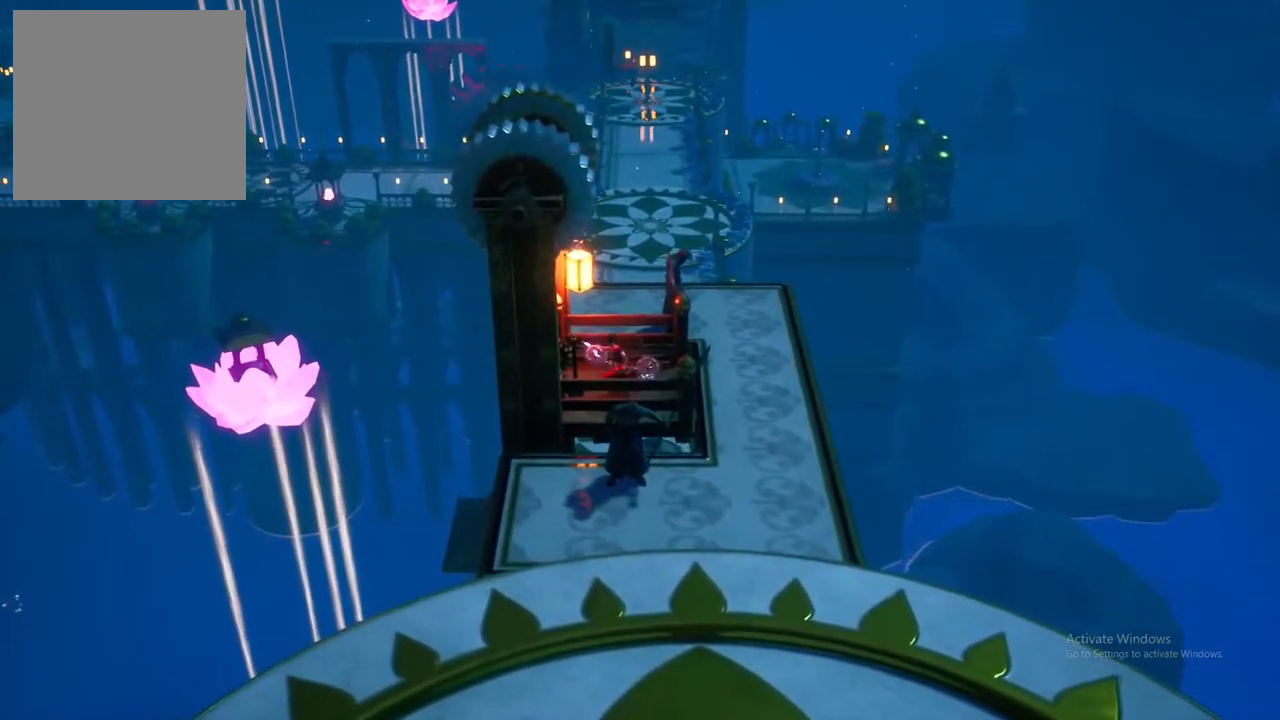
{"buttons": [], "left_stick": "center", "right_stick": "center", "events": []}
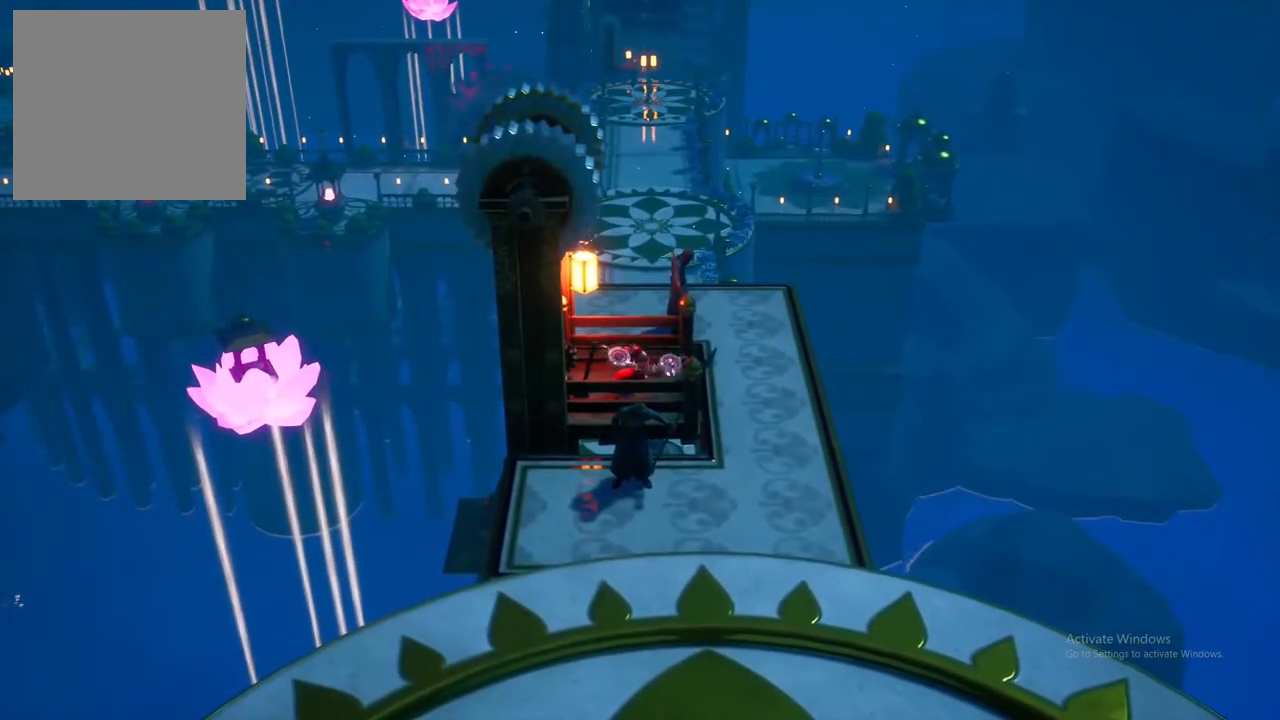
{"buttons": [], "left_stick": "center", "right_stick": "center", "events": [[33, "X", "down"], [67, "left_stick", "left"], [217, "X", "up"], [250, "left_stick", "center"]]}
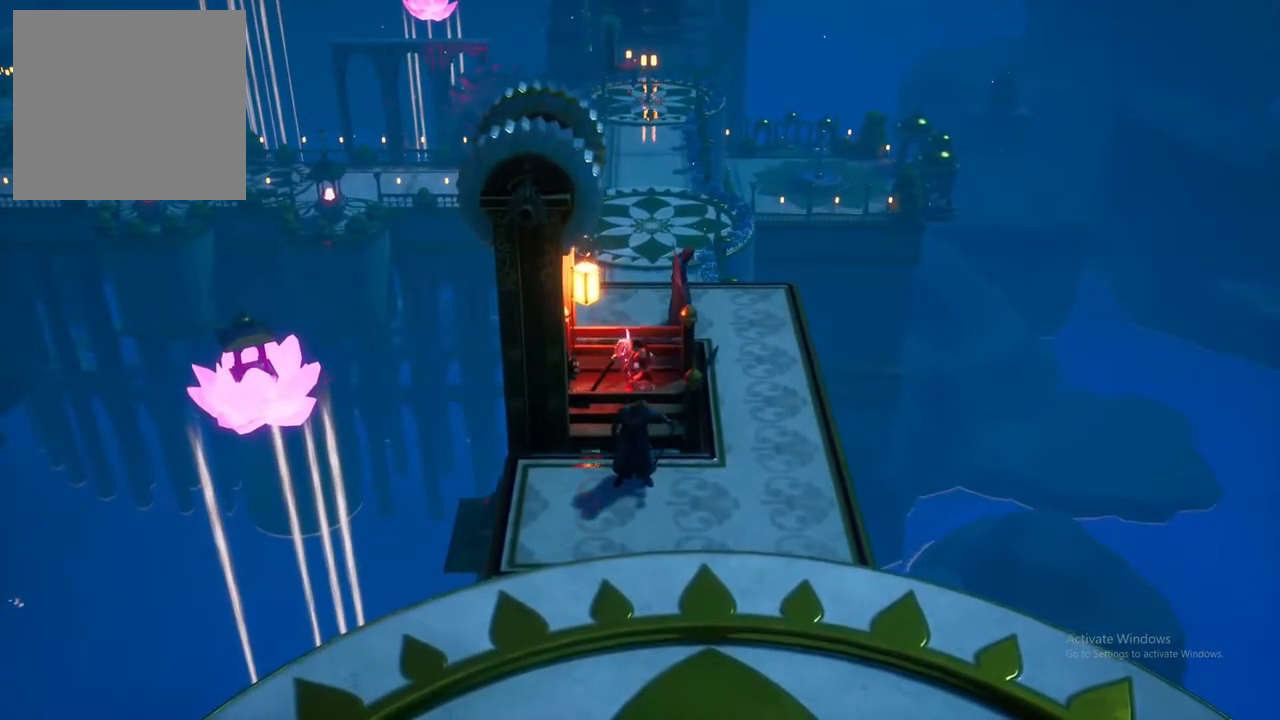
{"buttons": [], "left_stick": "center", "right_stick": "center", "events": []}
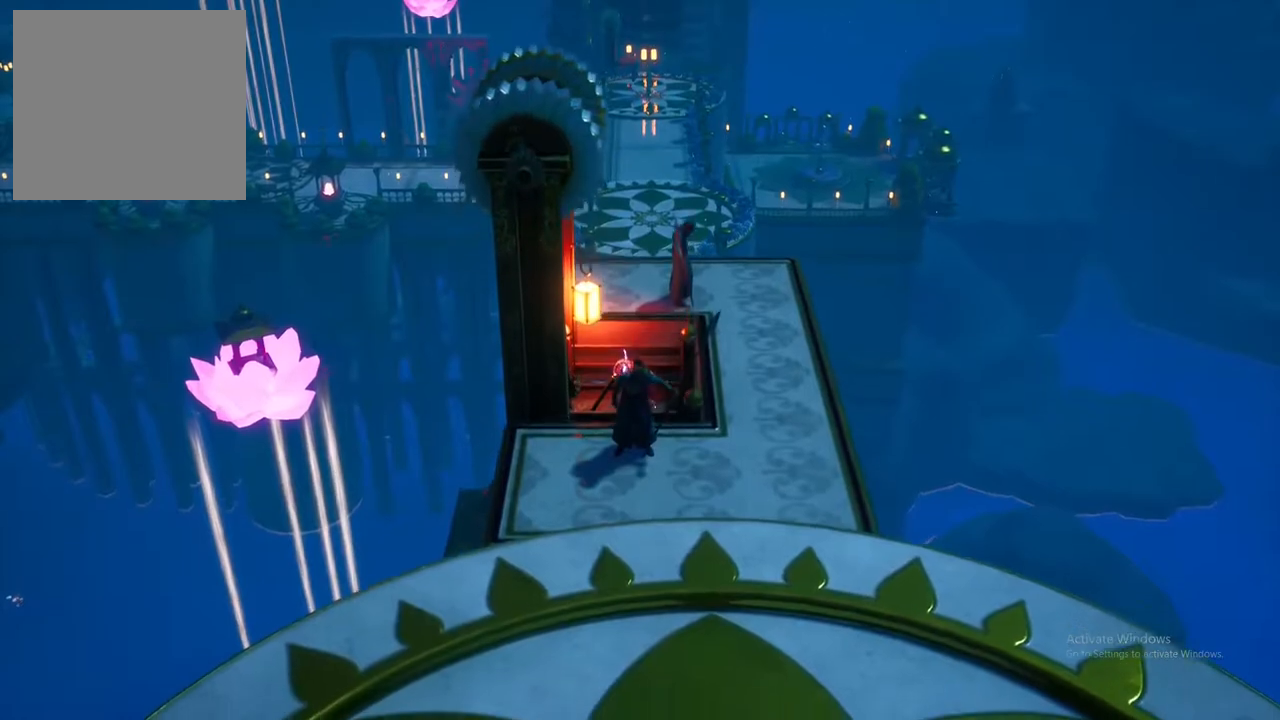
{"buttons": [], "left_stick": "down", "right_stick": "center", "events": [[500, "left_stick", "down"]]}
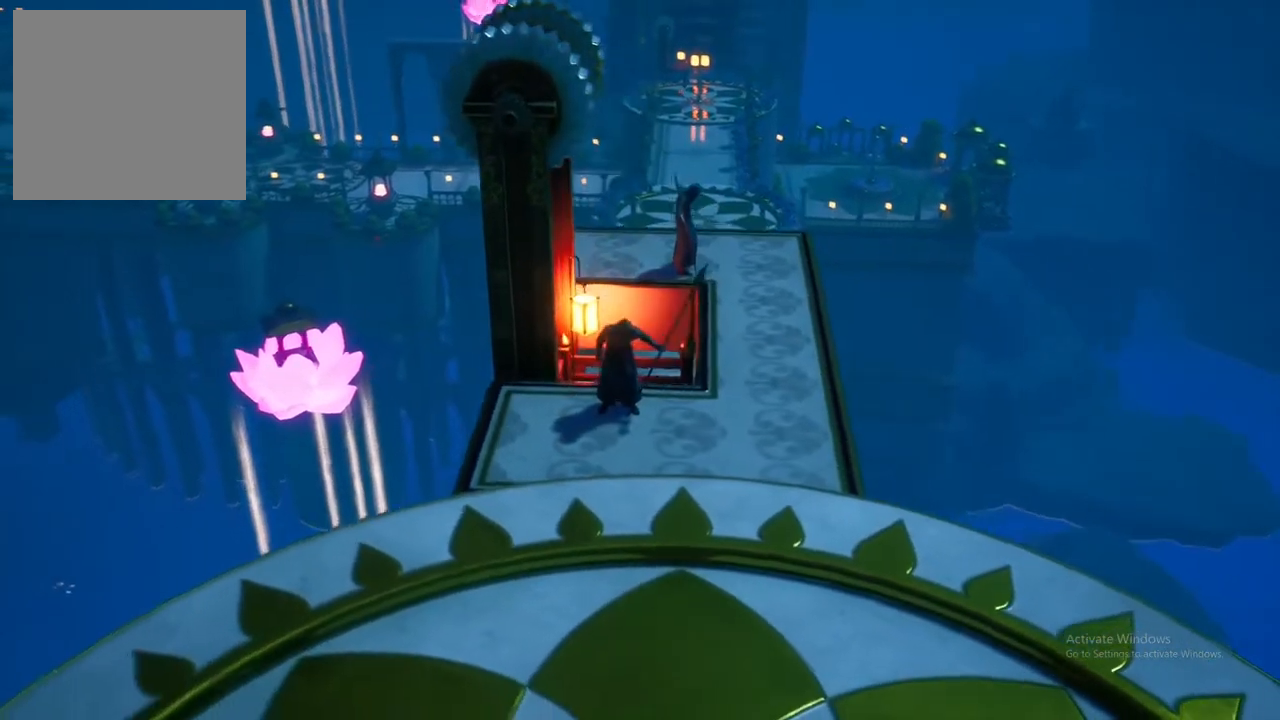
{"buttons": [], "left_stick": "center", "right_stick": "center", "events": [[233, "left_stick", "center"]]}
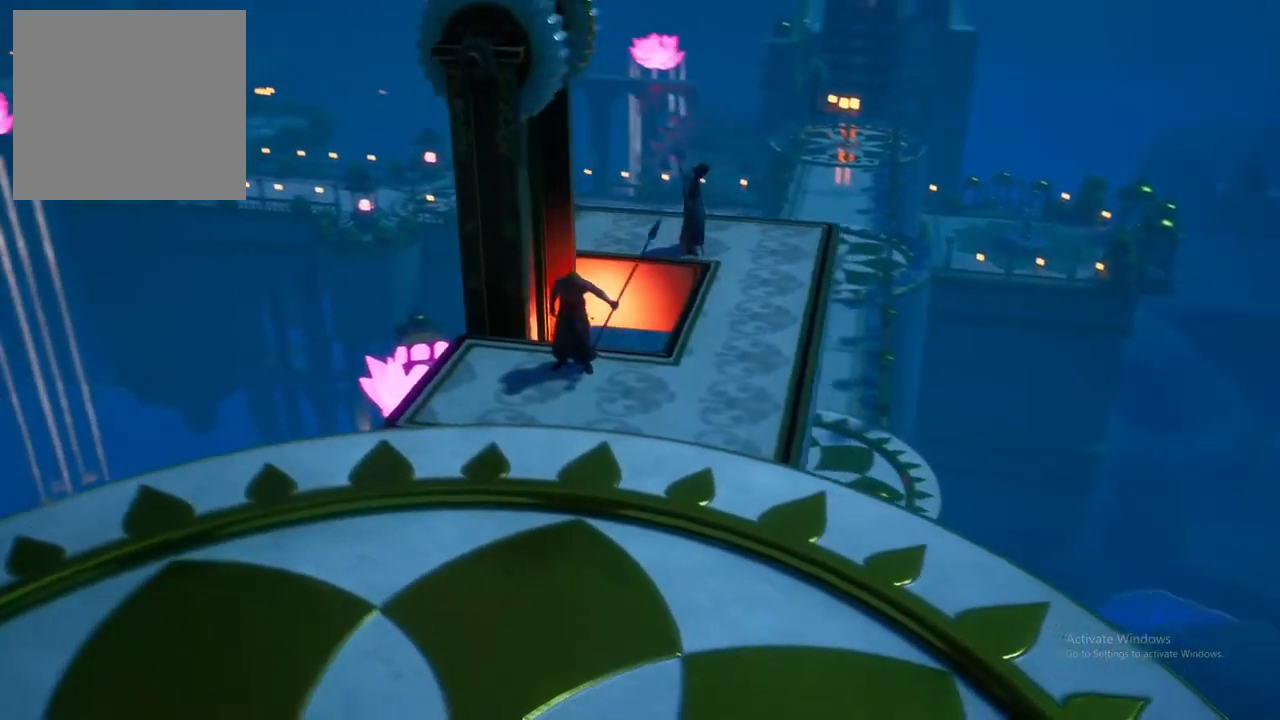
{"buttons": [], "left_stick": "center", "right_stick": "center", "events": []}
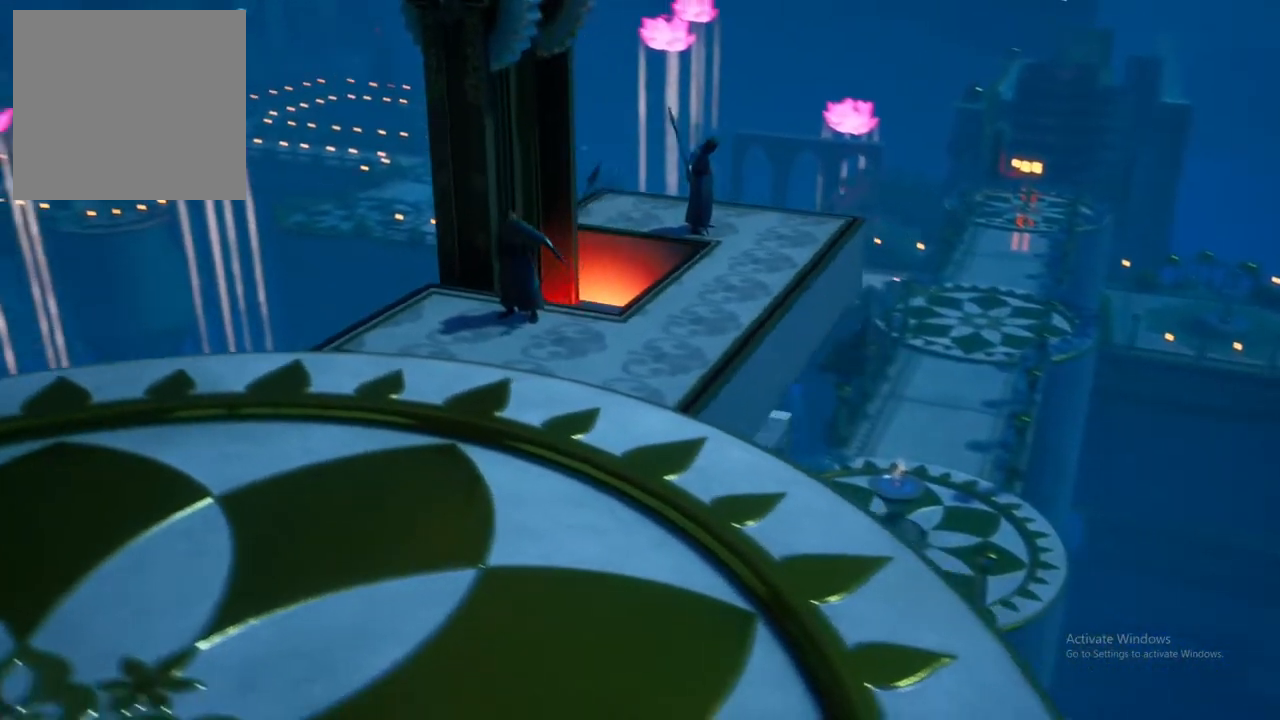
{"buttons": [], "left_stick": "center", "right_stick": "center", "events": []}
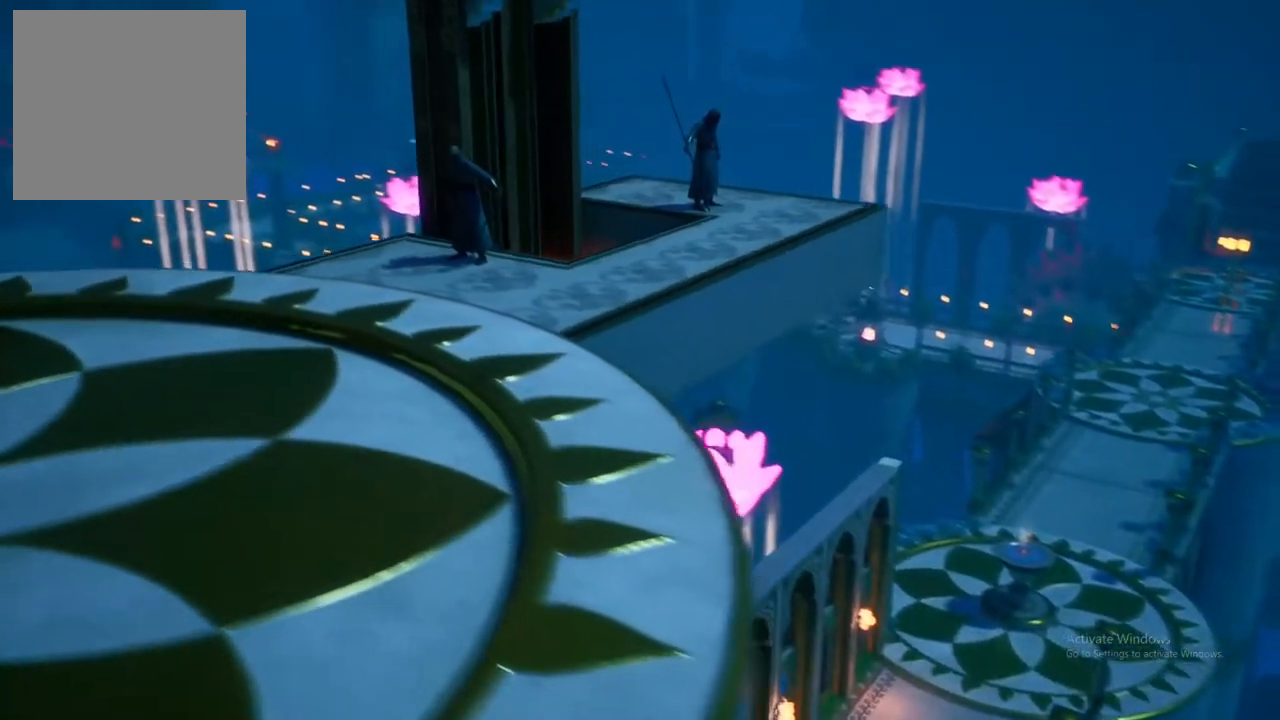
{"buttons": [], "left_stick": "down-right", "right_stick": "center", "events": [[383, "left_stick", "down-right"]]}
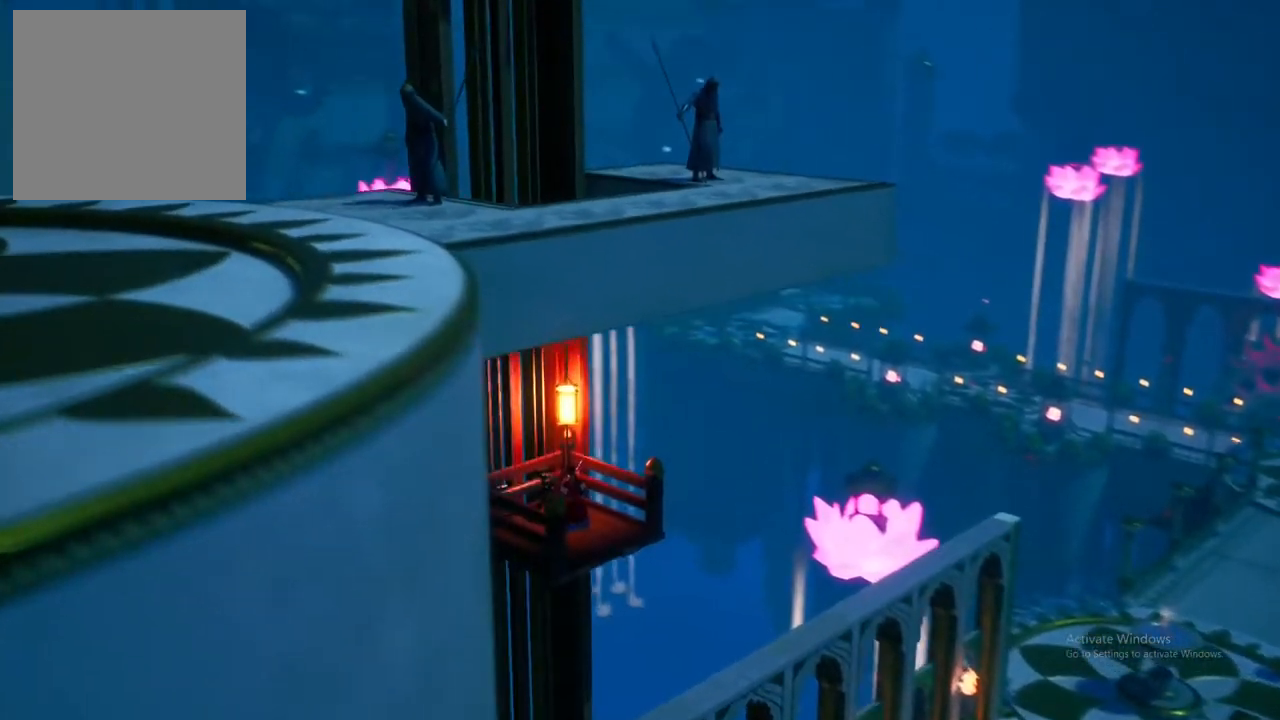
{"buttons": [], "left_stick": "center", "right_stick": "center", "events": [[367, "left_stick", "center"]]}